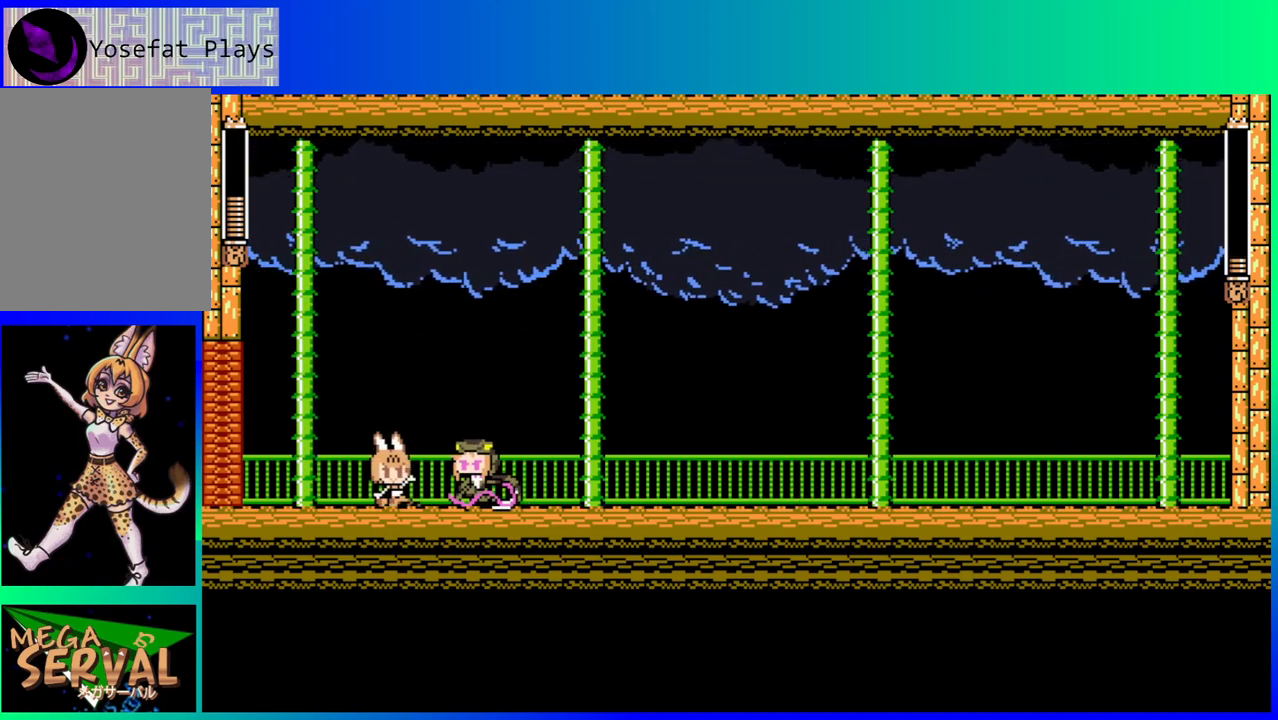
Gameplay with a controller (Nintendo layout); each line is a JSON object with the inputs held at the frame after it. "events" lists button and stick changes between this image and that frame as [ms after this image, input, new state], when the widget could be followed in between. Not read: L3 R3.
{"buttons": ["B", "DPAD_RIGHT"], "left_stick": "center", "right_stick": "center", "events": [[100, "DPAD_RIGHT", "up"], [283, "DPAD_RIGHT", "down"], [417, "DPAD_DOWN", "up"]]}
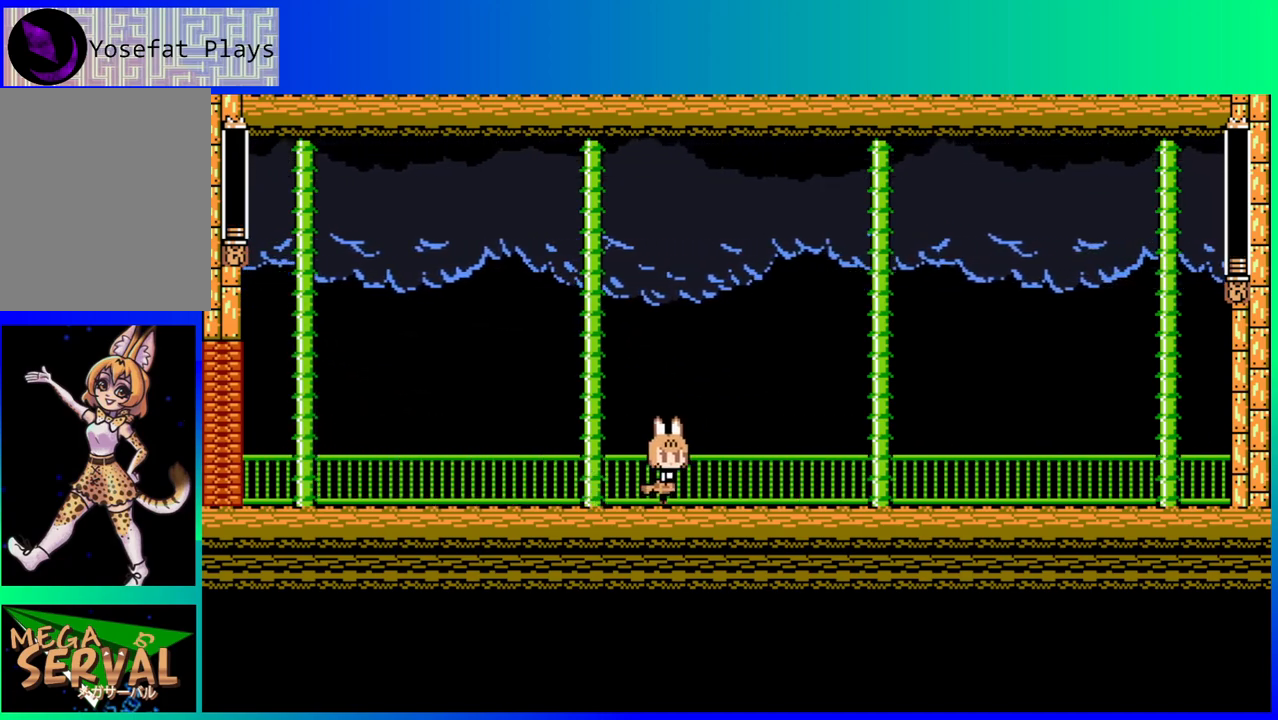
{"buttons": [], "left_stick": "center", "right_stick": "center", "events": [[17, "B", "up"], [100, "DPAD_DOWN", "down"], [117, "DPAD_RIGHT", "up"], [133, "DPAD_RIGHT", "down"], [167, "DPAD_DOWN", "up"], [250, "DPAD_RIGHT", "up"], [300, "DPAD_LEFT", "down"], [400, "DPAD_LEFT", "up"]]}
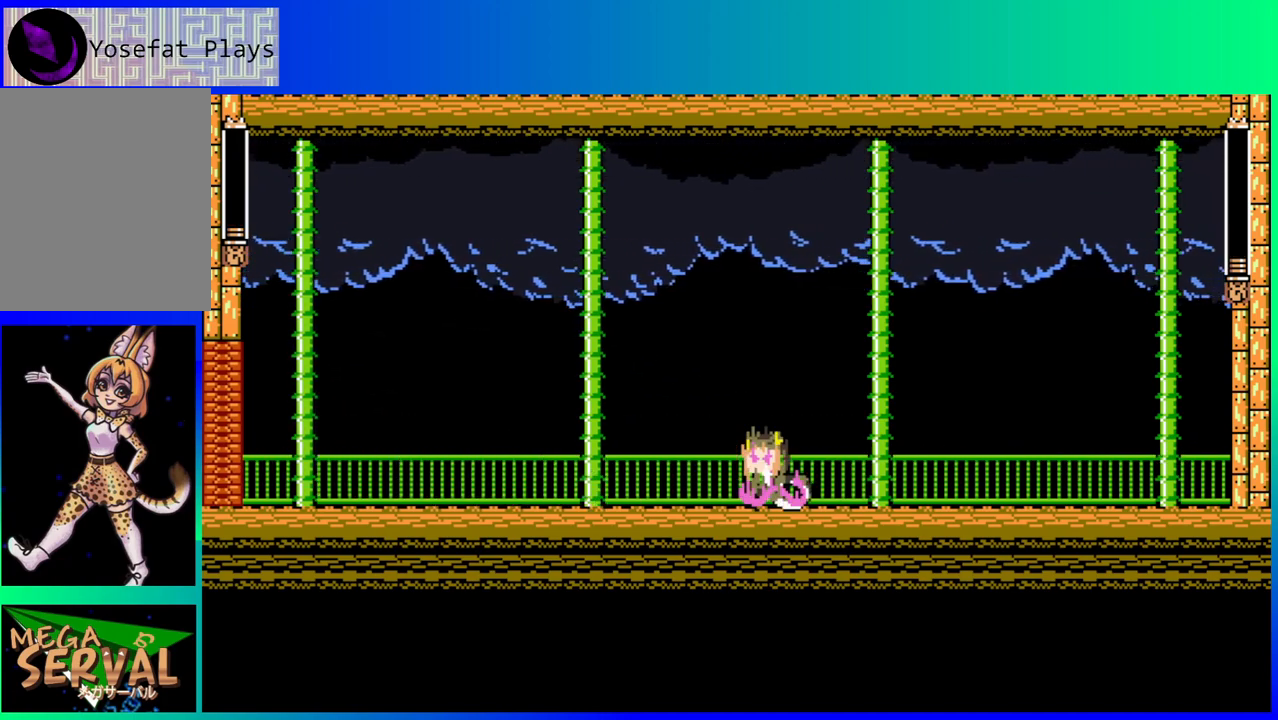
{"buttons": ["B", "DPAD_LEFT"], "left_stick": "center", "right_stick": "center", "events": [[150, "DPAD_RIGHT", "down"], [217, "B", "down"], [233, "DPAD_DOWN", "down"], [250, "DPAD_LEFT", "down"], [250, "DPAD_RIGHT", "up"], [333, "DPAD_LEFT", "up"], [350, "DPAD_RIGHT", "down"], [383, "DPAD_DOWN", "up"], [417, "DPAD_DOWN", "down"], [417, "DPAD_RIGHT", "up"], [433, "DPAD_DOWN", "up"], [433, "DPAD_LEFT", "down"]]}
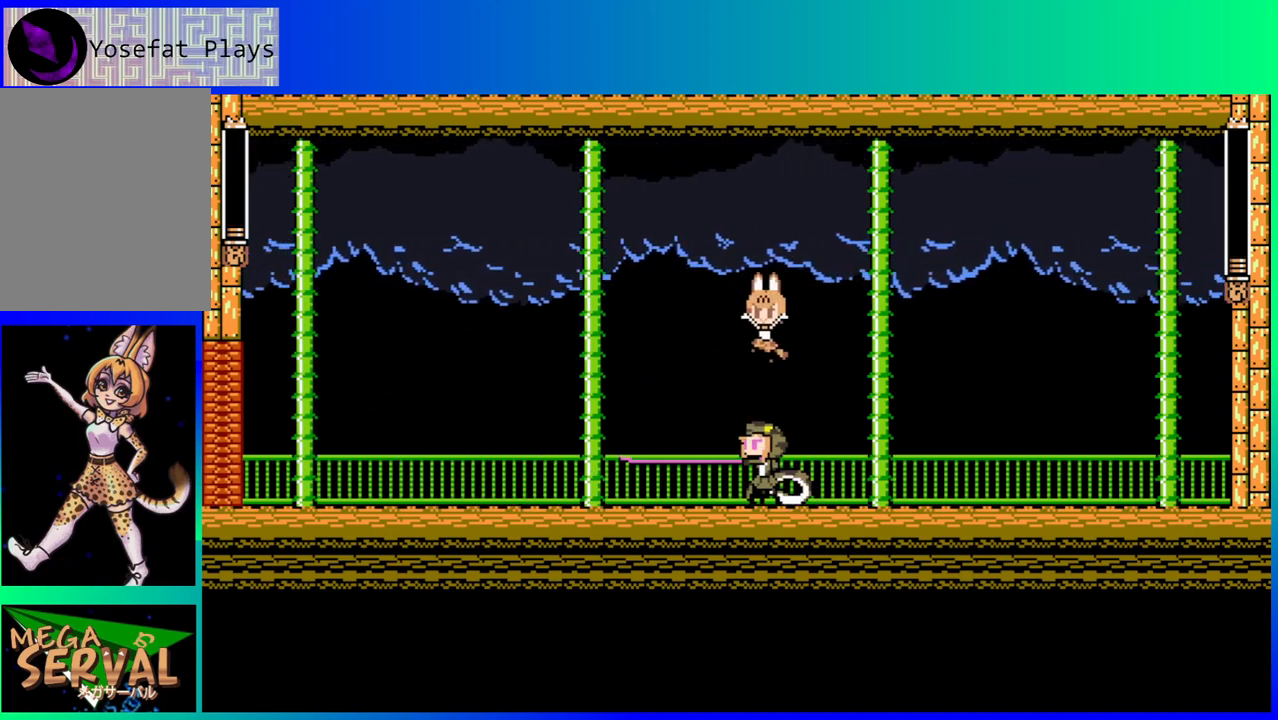
{"buttons": ["DPAD_LEFT"], "left_stick": "center", "right_stick": "center", "events": [[200, "B", "up"]]}
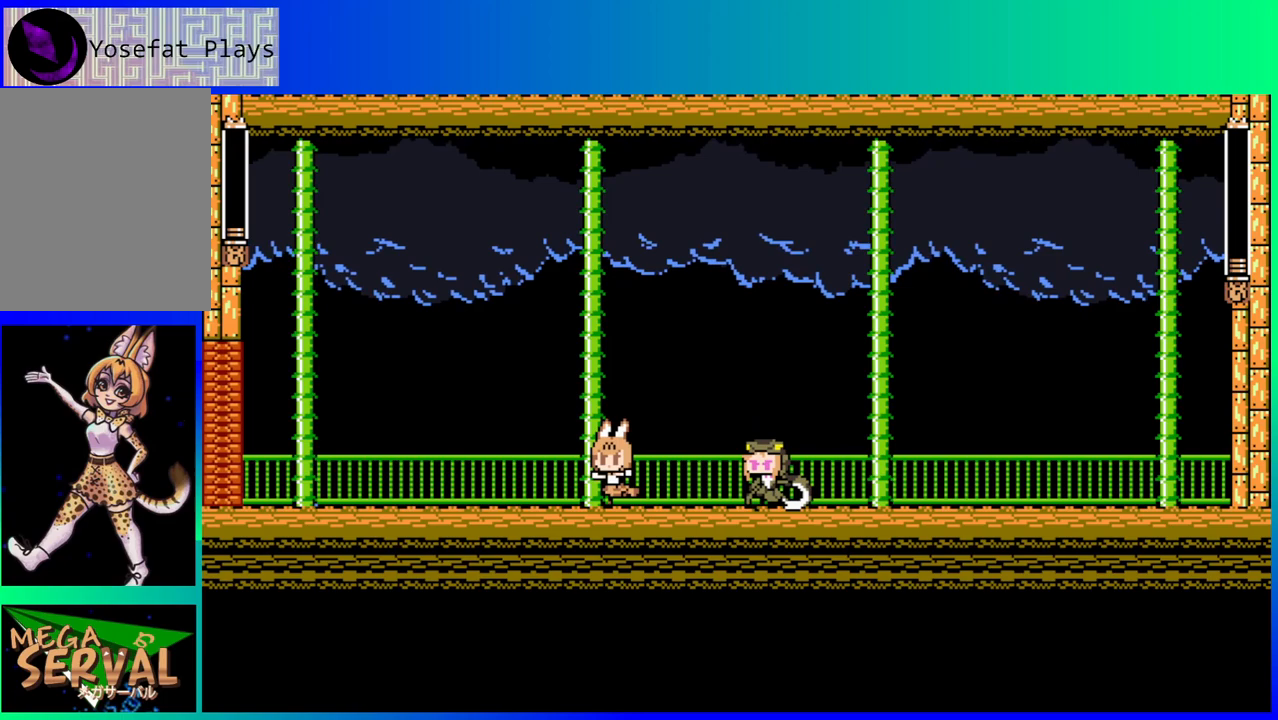
{"buttons": ["DPAD_LEFT"], "left_stick": "center", "right_stick": "center"}
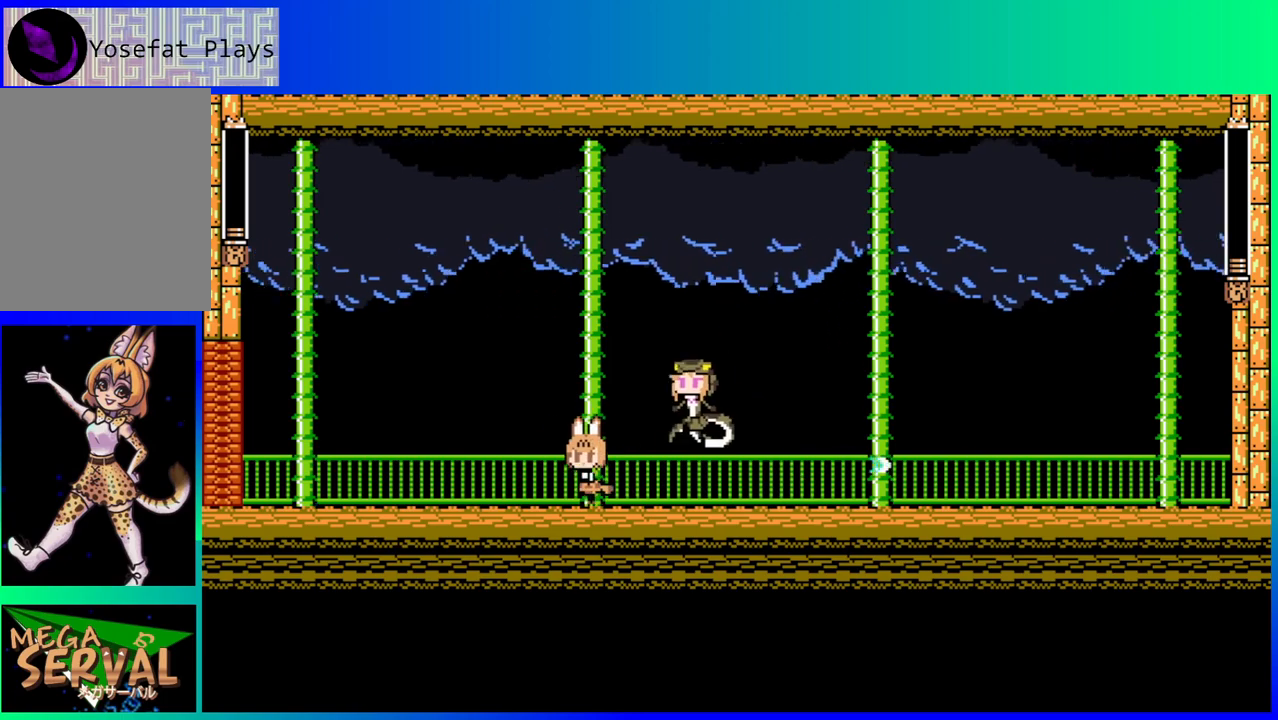
{"buttons": ["DPAD_LEFT"], "left_stick": "center", "right_stick": "center", "events": [[167, "DPAD_LEFT", "up"], [167, "DPAD_UP", "down"], [183, "DPAD_RIGHT", "down"], [217, "DPAD_UP", "up"], [250, "DPAD_RIGHT", "up"], [250, "Y", "down"], [333, "DPAD_LEFT", "down"], [333, "Y", "up"]]}
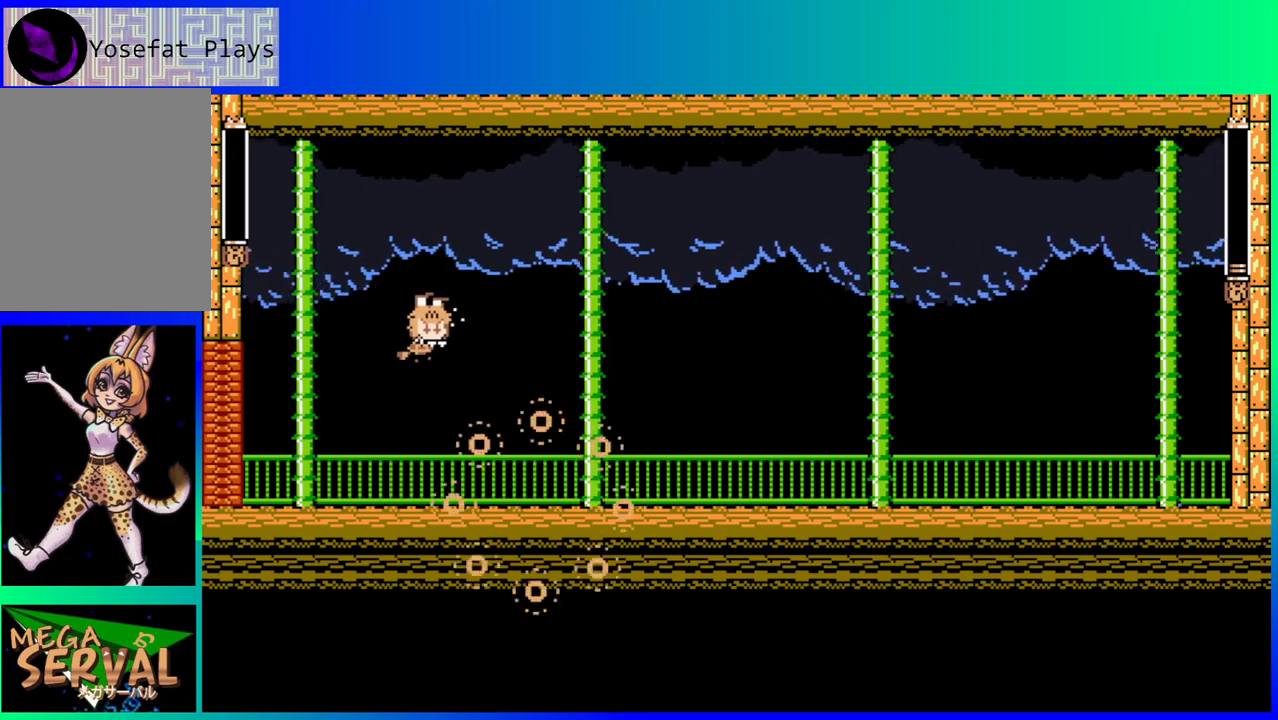
{"buttons": [], "left_stick": "center", "right_stick": "center", "events": [[100, "B", "down"], [250, "B", "up"], [317, "DPAD_LEFT", "up"]]}
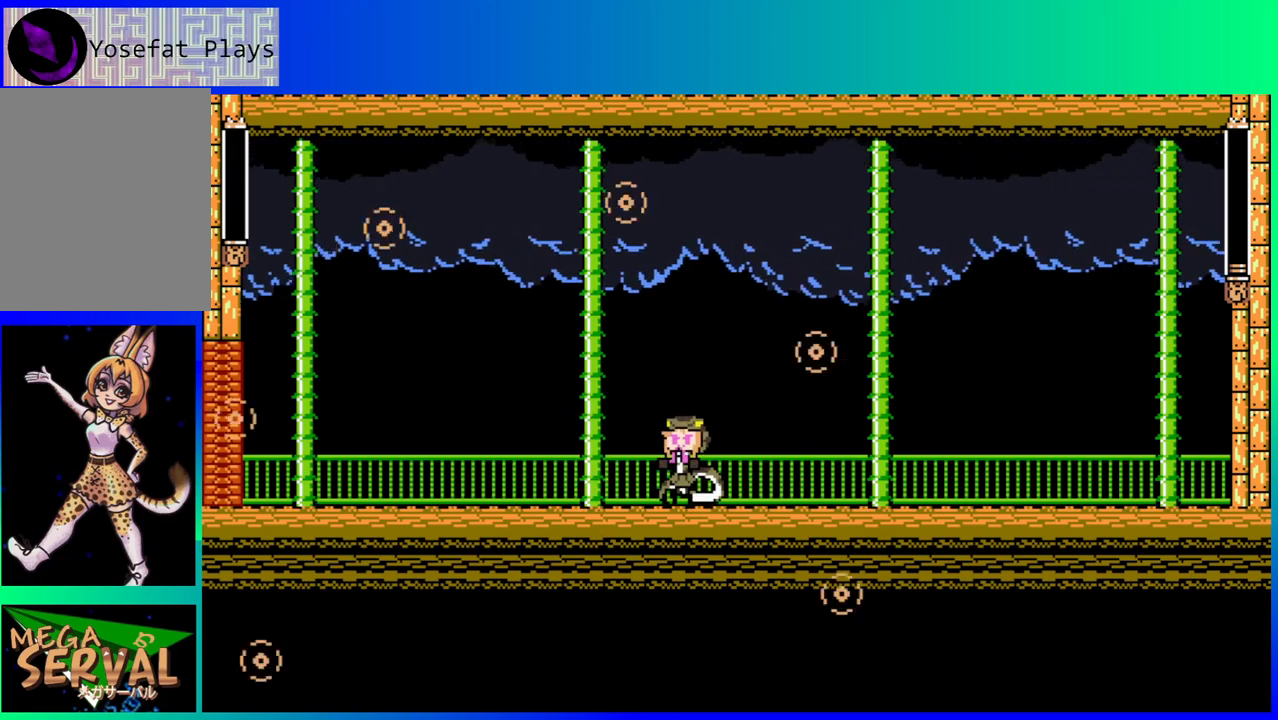
{"buttons": [], "left_stick": "center", "right_stick": "center", "events": []}
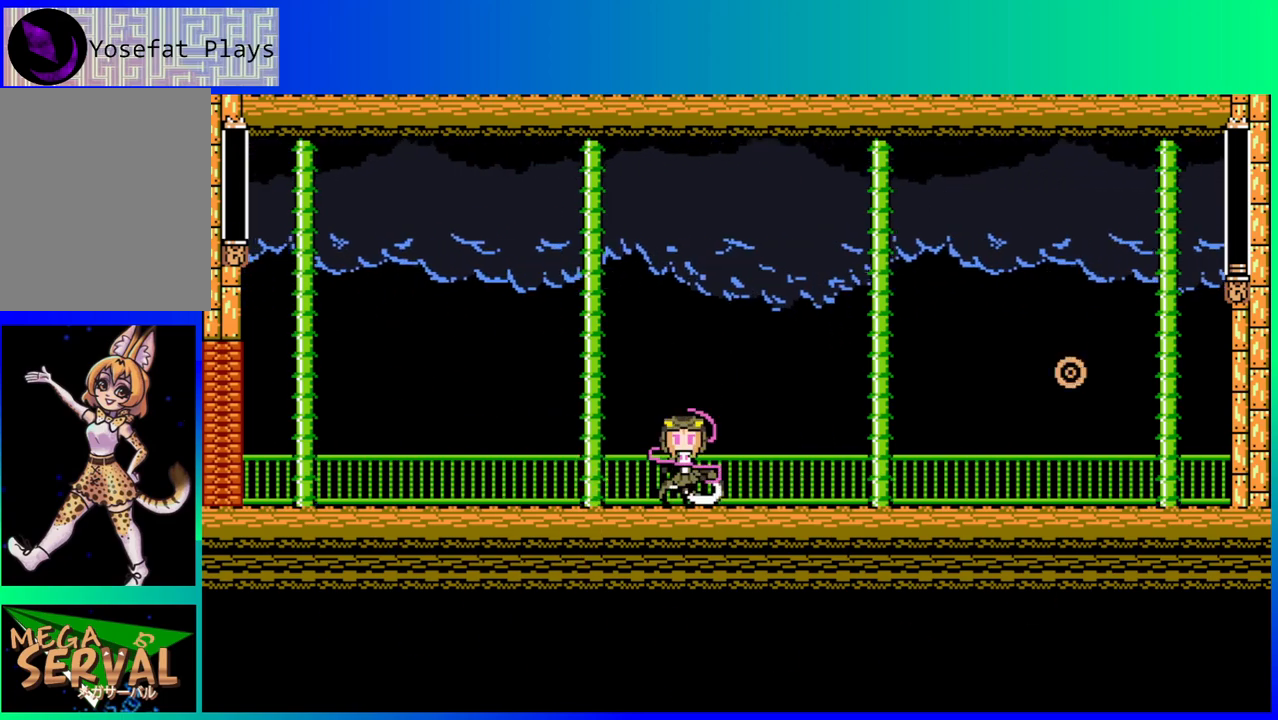
{"buttons": [], "left_stick": "center", "right_stick": "center", "events": []}
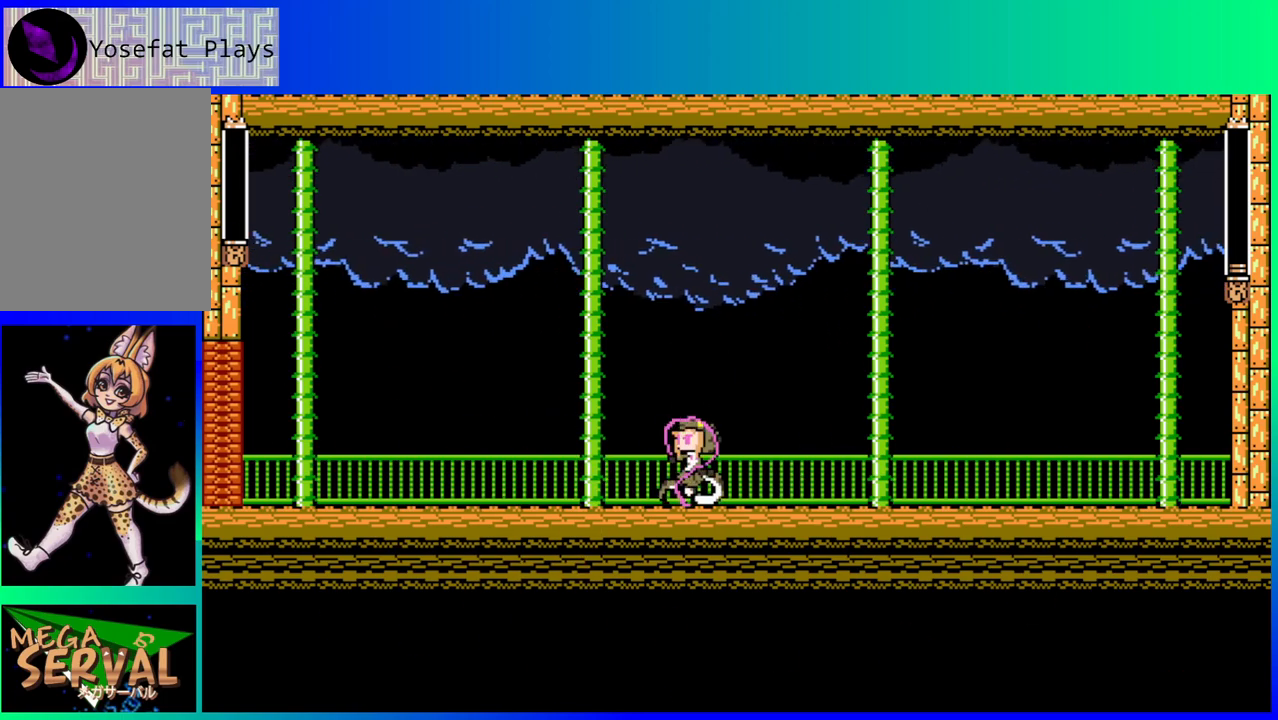
{"buttons": [], "left_stick": "center", "right_stick": "center", "events": []}
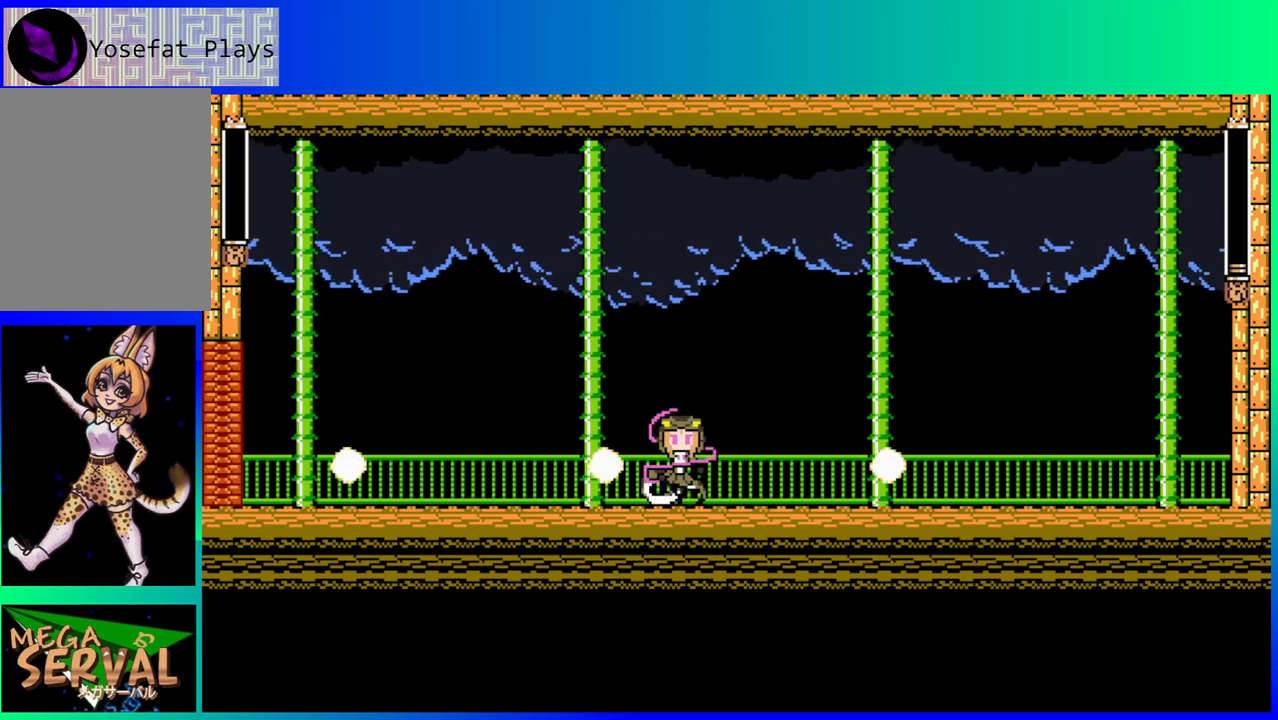
{"buttons": [], "left_stick": "center", "right_stick": "center", "events": []}
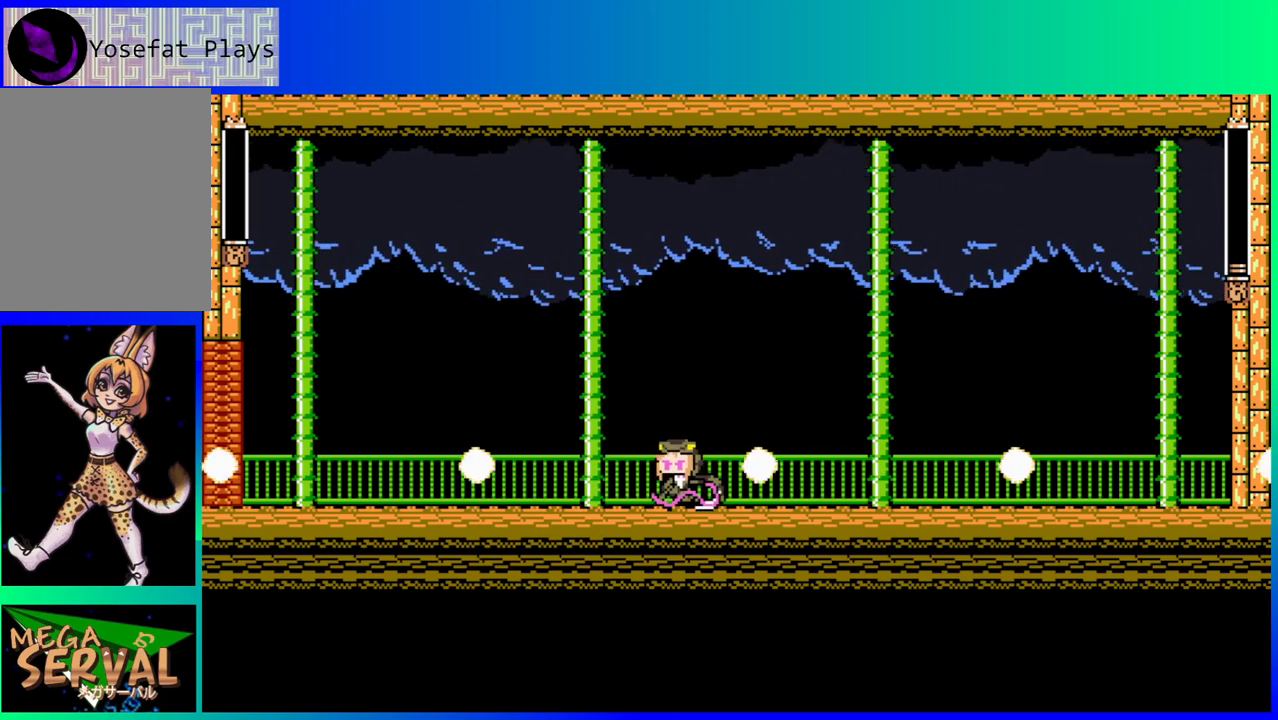
{"buttons": [], "left_stick": "center", "right_stick": "center", "events": []}
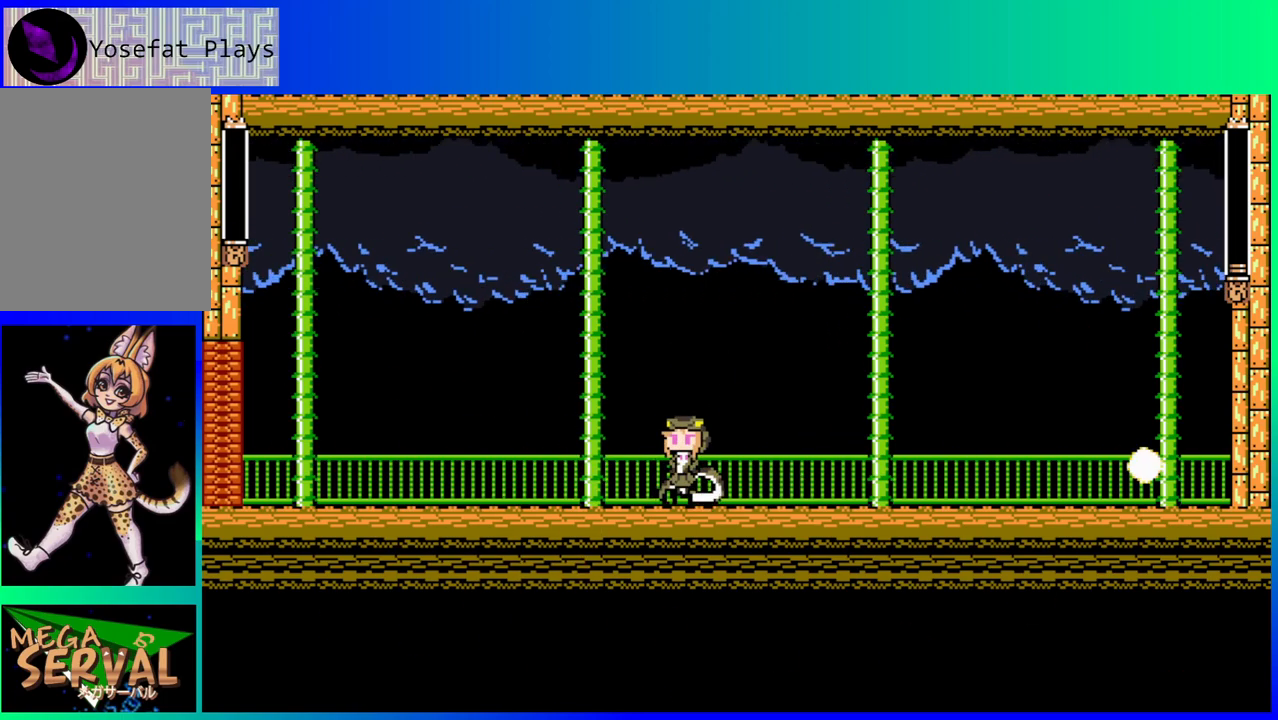
{"buttons": [], "left_stick": "center", "right_stick": "center", "events": []}
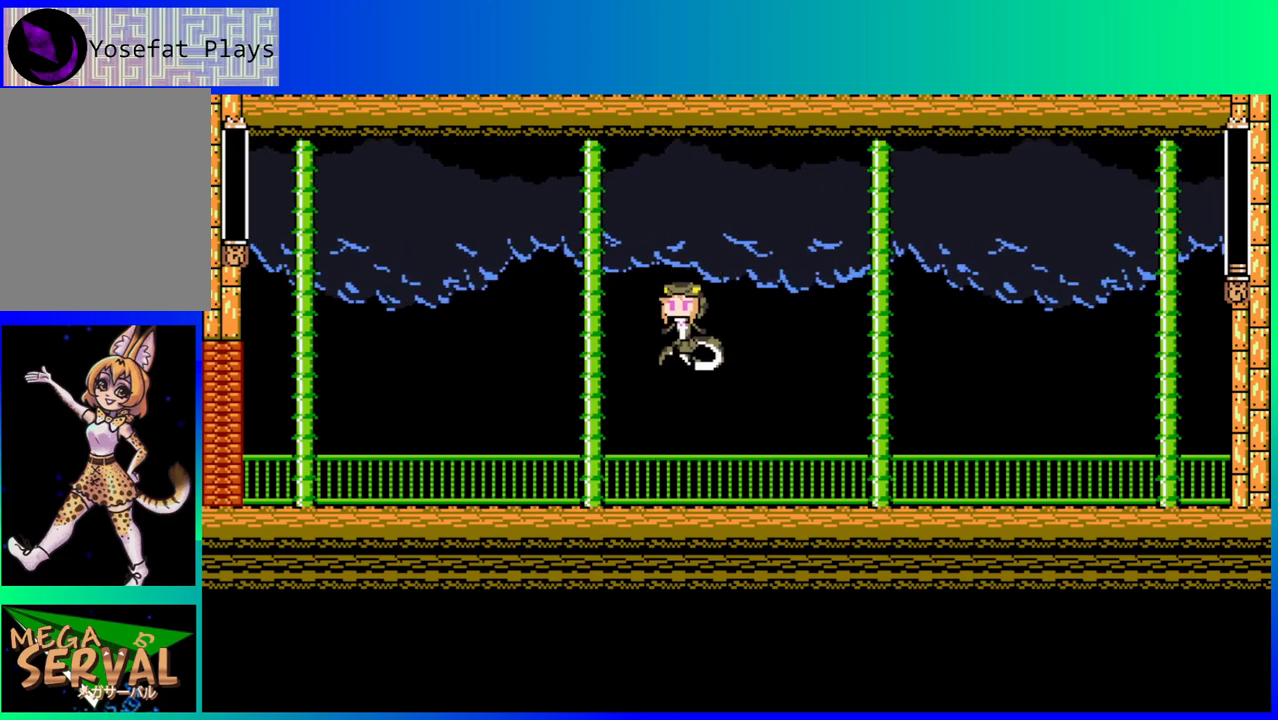
{"buttons": [], "left_stick": "center", "right_stick": "center", "events": []}
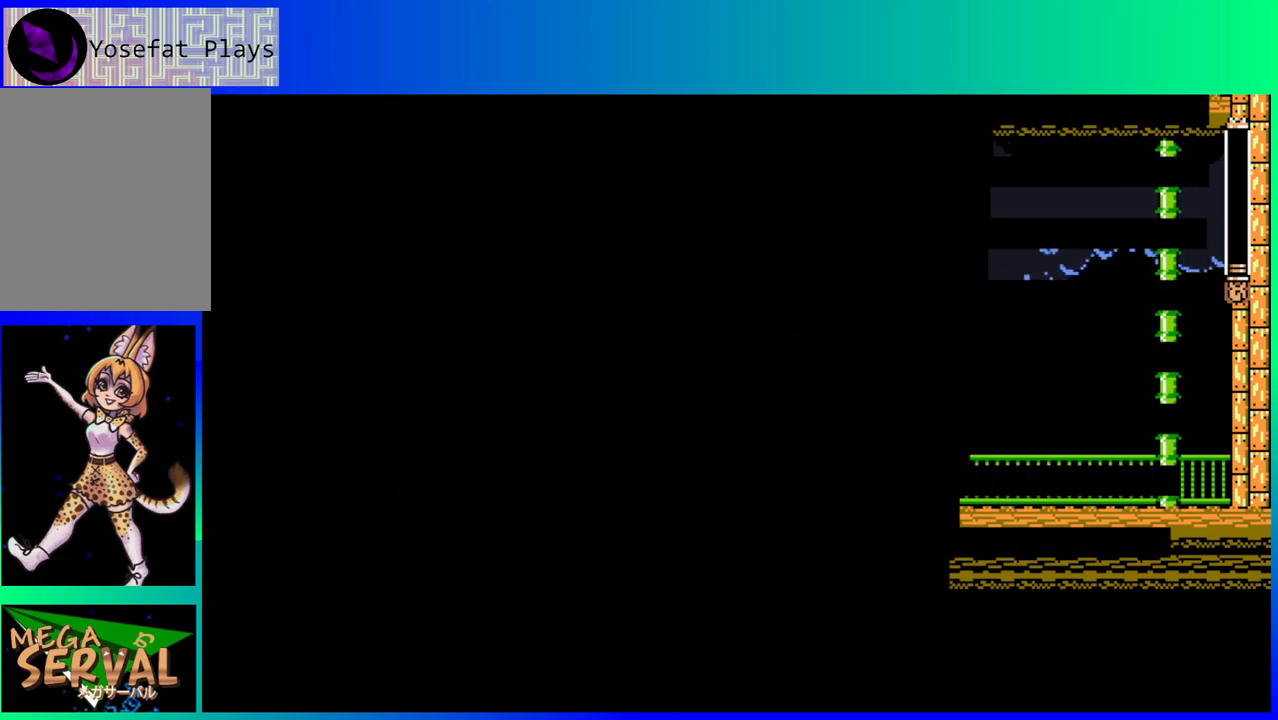
{"buttons": [], "left_stick": "center", "right_stick": "center", "events": []}
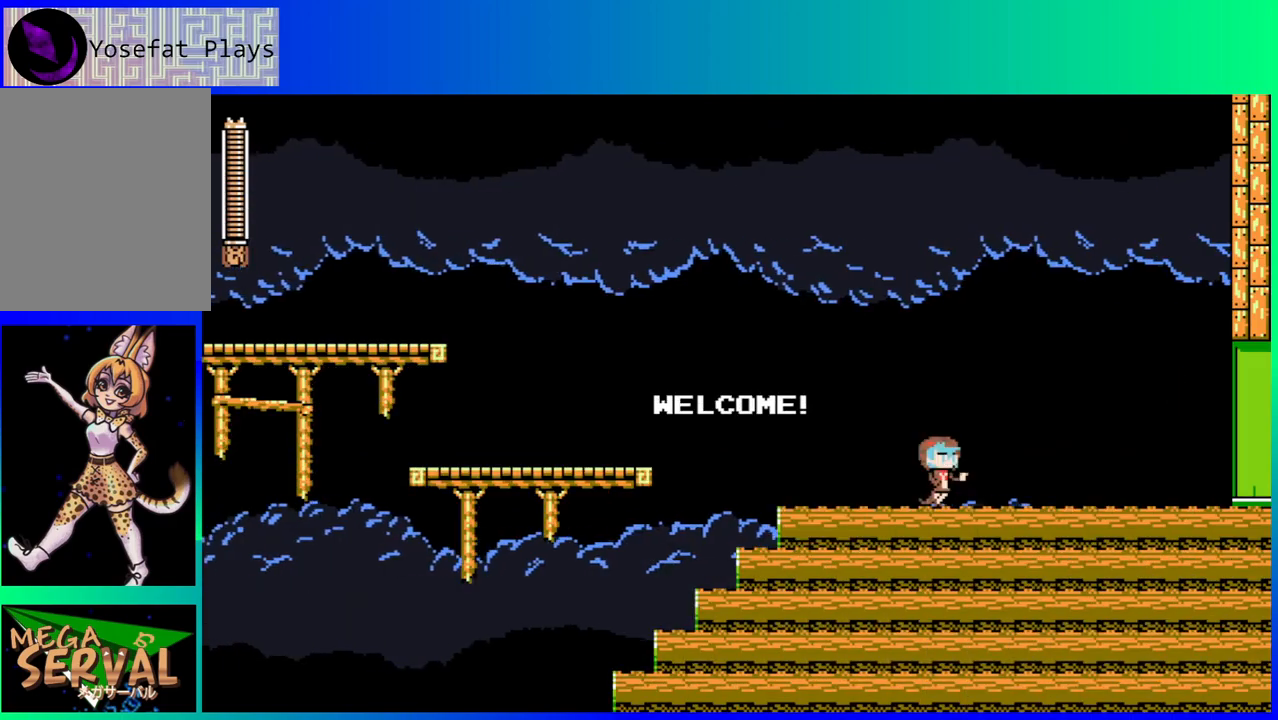
{"buttons": ["DPAD_RIGHT"], "left_stick": "center", "right_stick": "center", "events": [[67, "DPAD_RIGHT", "down"]]}
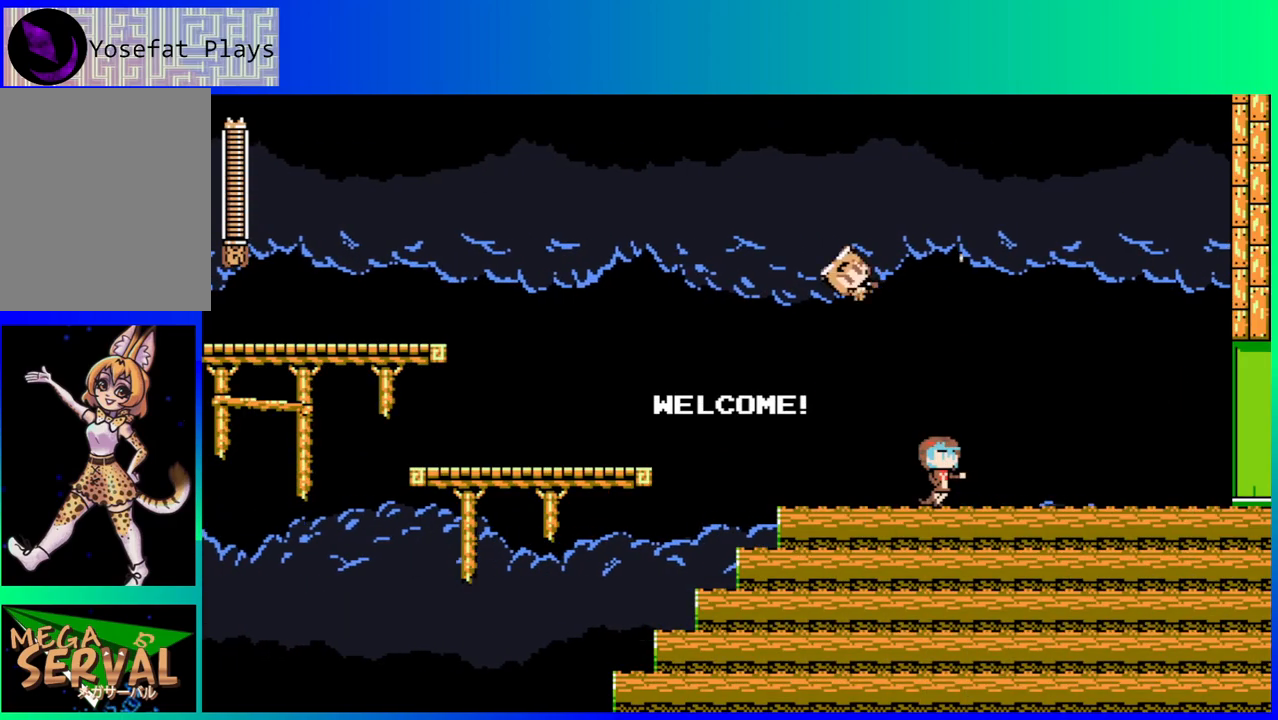
{"buttons": ["DPAD_RIGHT"], "left_stick": "center", "right_stick": "center", "events": []}
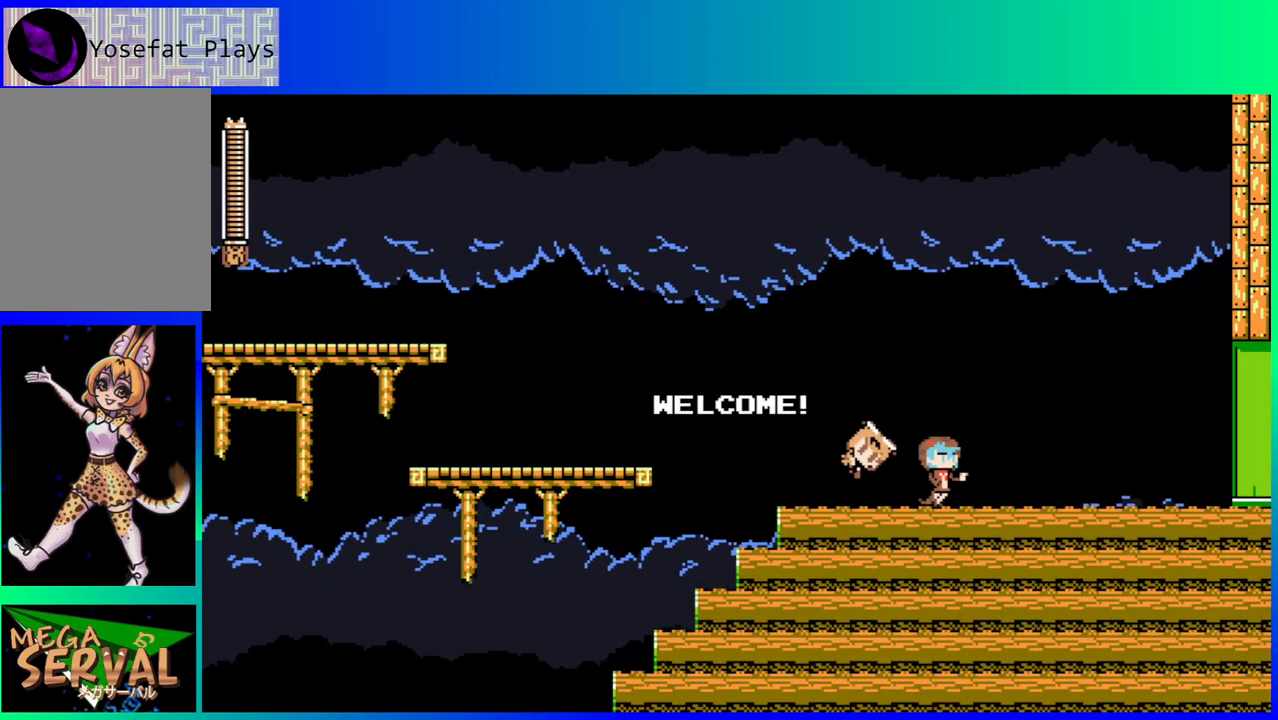
{"buttons": ["DPAD_RIGHT"], "left_stick": "center", "right_stick": "center", "events": []}
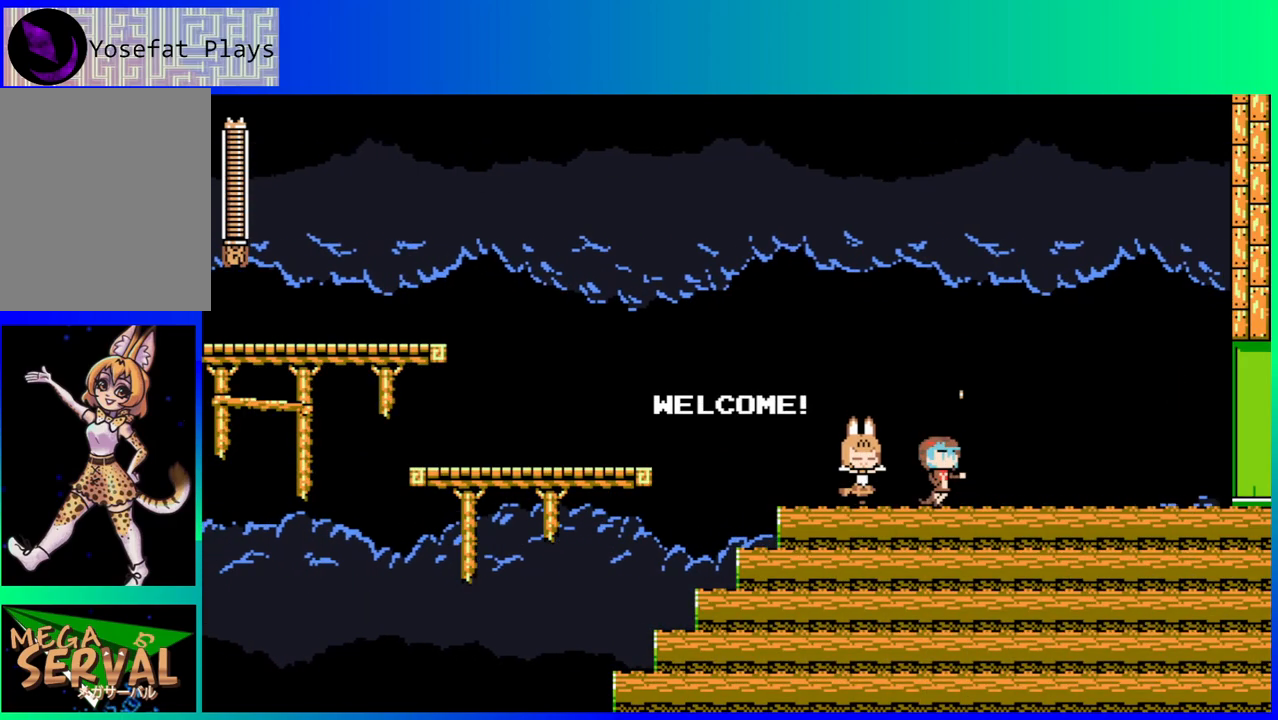
{"buttons": ["DPAD_RIGHT"], "left_stick": "center", "right_stick": "center", "events": []}
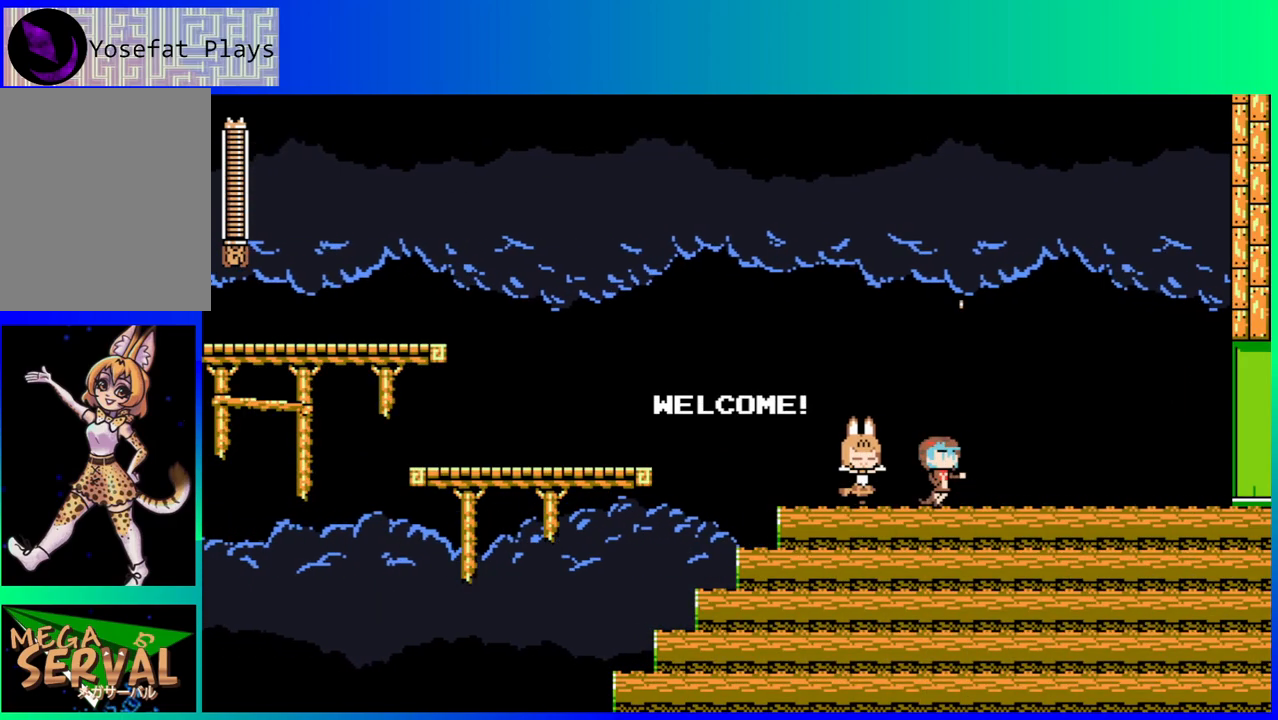
{"buttons": ["DPAD_RIGHT"], "left_stick": "center", "right_stick": "center", "events": []}
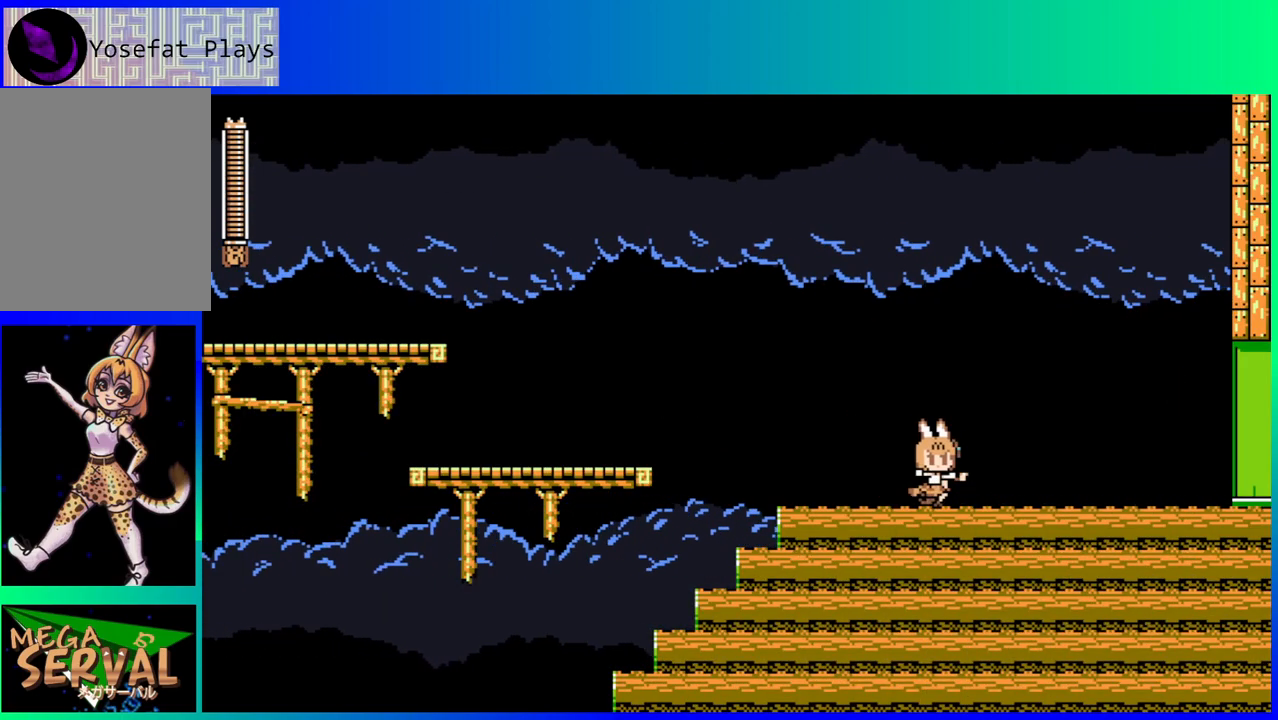
{"buttons": ["B", "DPAD_DOWN", "DPAD_RIGHT"], "left_stick": "center", "right_stick": "center", "events": [[267, "DPAD_DOWN", "down"], [350, "B", "down"]]}
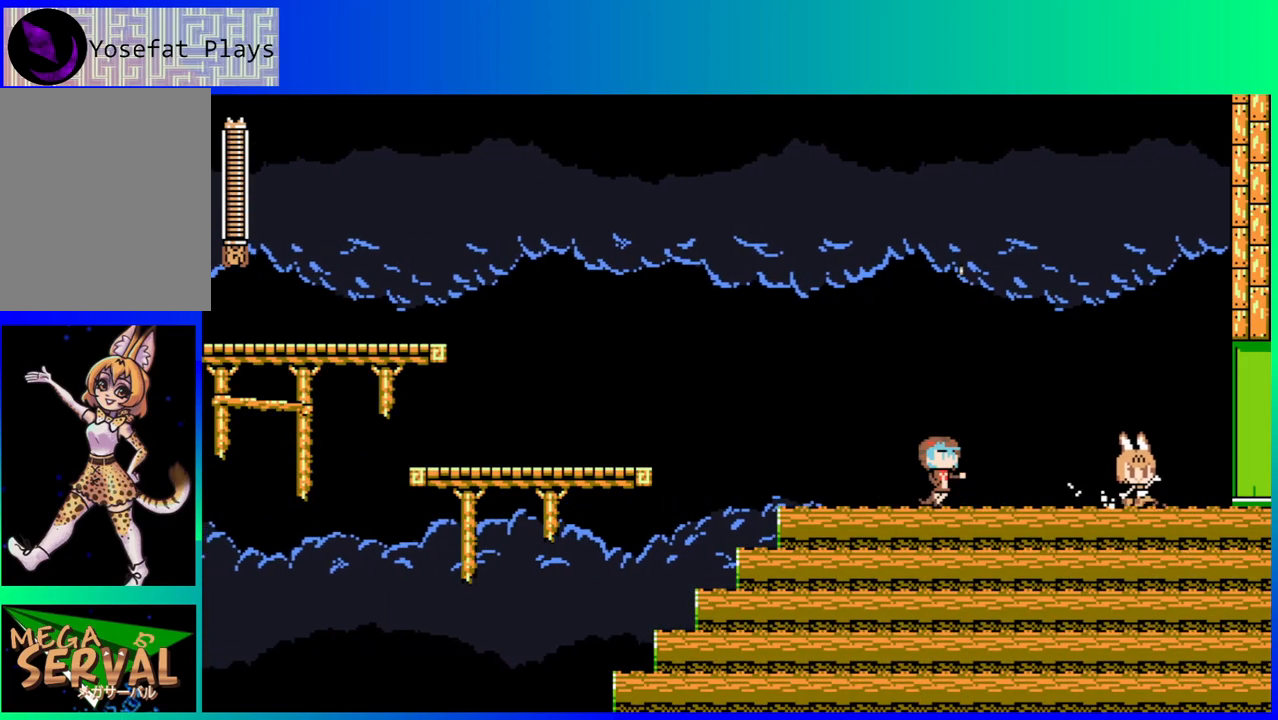
{"buttons": ["DPAD_RIGHT"], "left_stick": "center", "right_stick": "center", "events": [[267, "DPAD_DOWN", "up"], [300, "B", "up"]]}
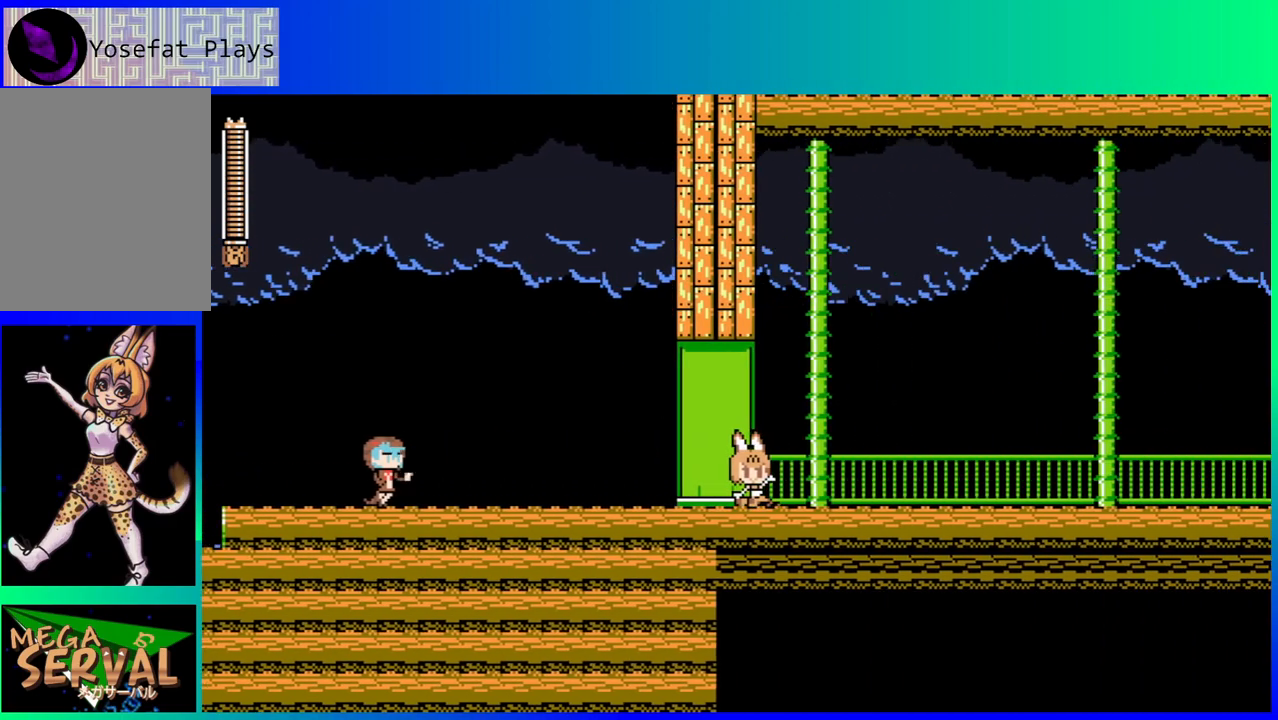
{"buttons": ["DPAD_RIGHT"], "left_stick": "center", "right_stick": "center", "events": []}
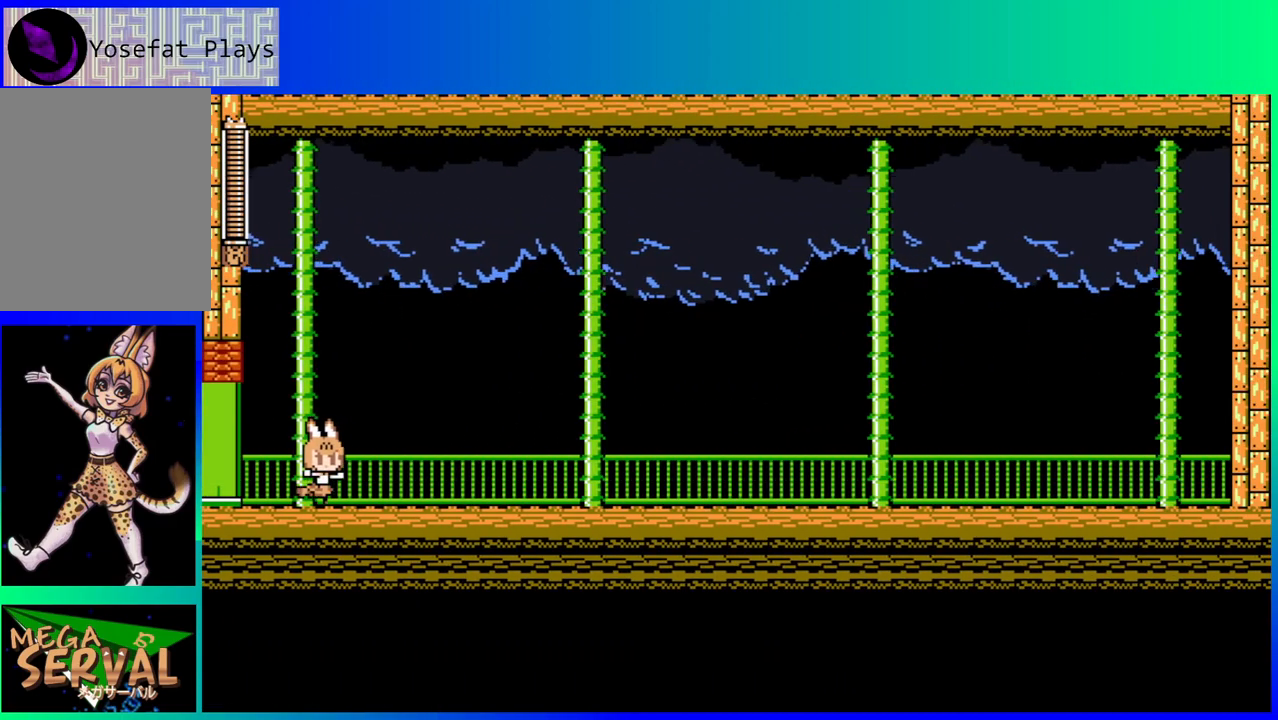
{"buttons": ["DPAD_RIGHT"], "left_stick": "center", "right_stick": "center", "events": []}
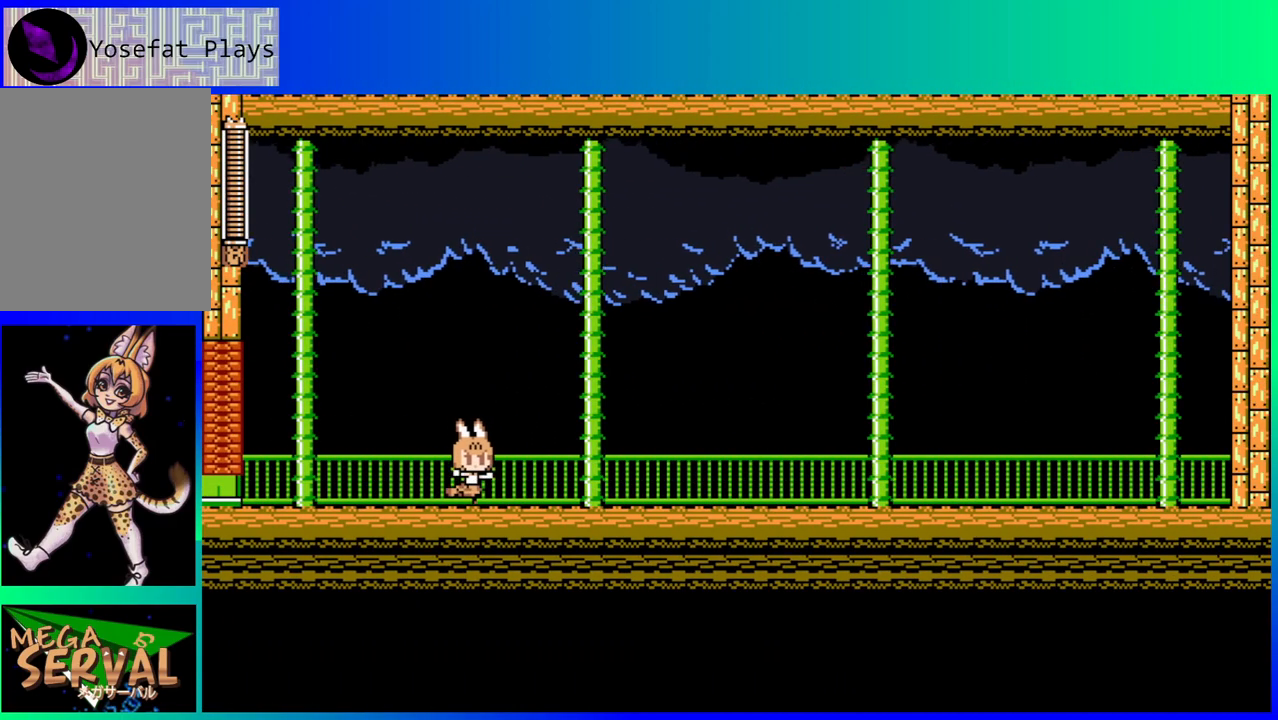
{"buttons": ["DPAD_RIGHT"], "left_stick": "center", "right_stick": "center", "events": []}
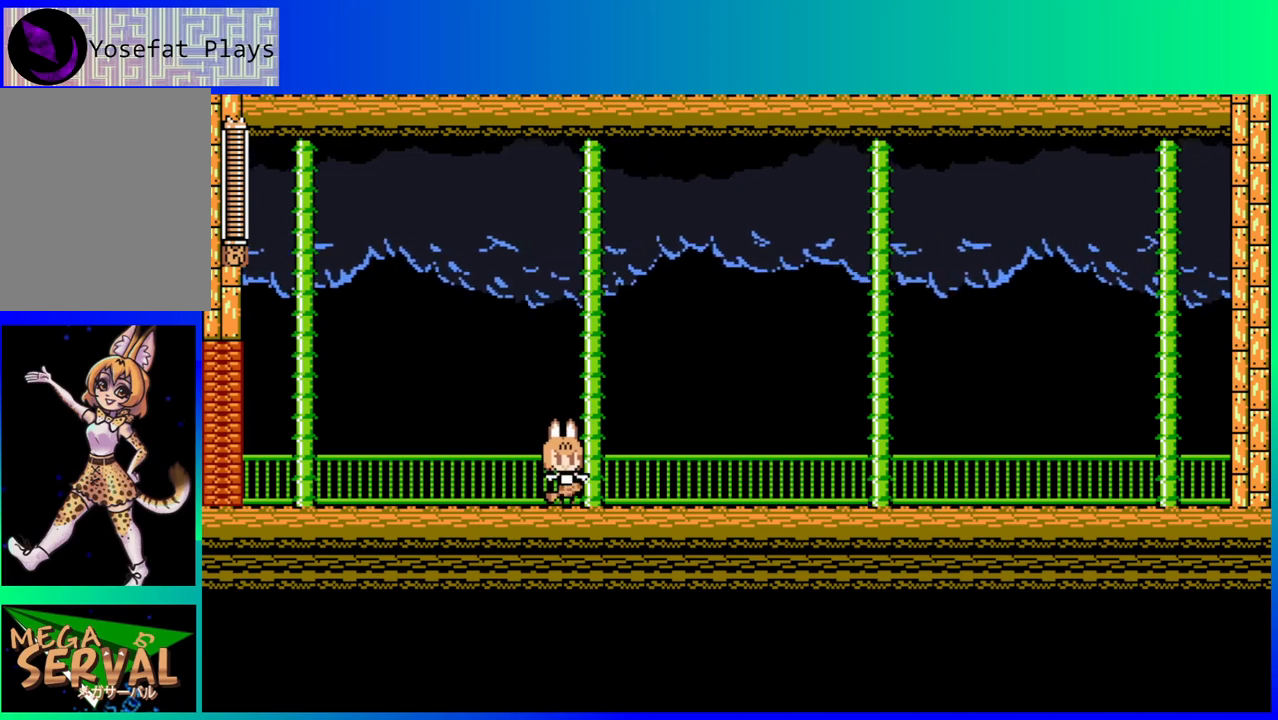
{"buttons": ["DPAD_RIGHT"], "left_stick": "center", "right_stick": "center", "events": []}
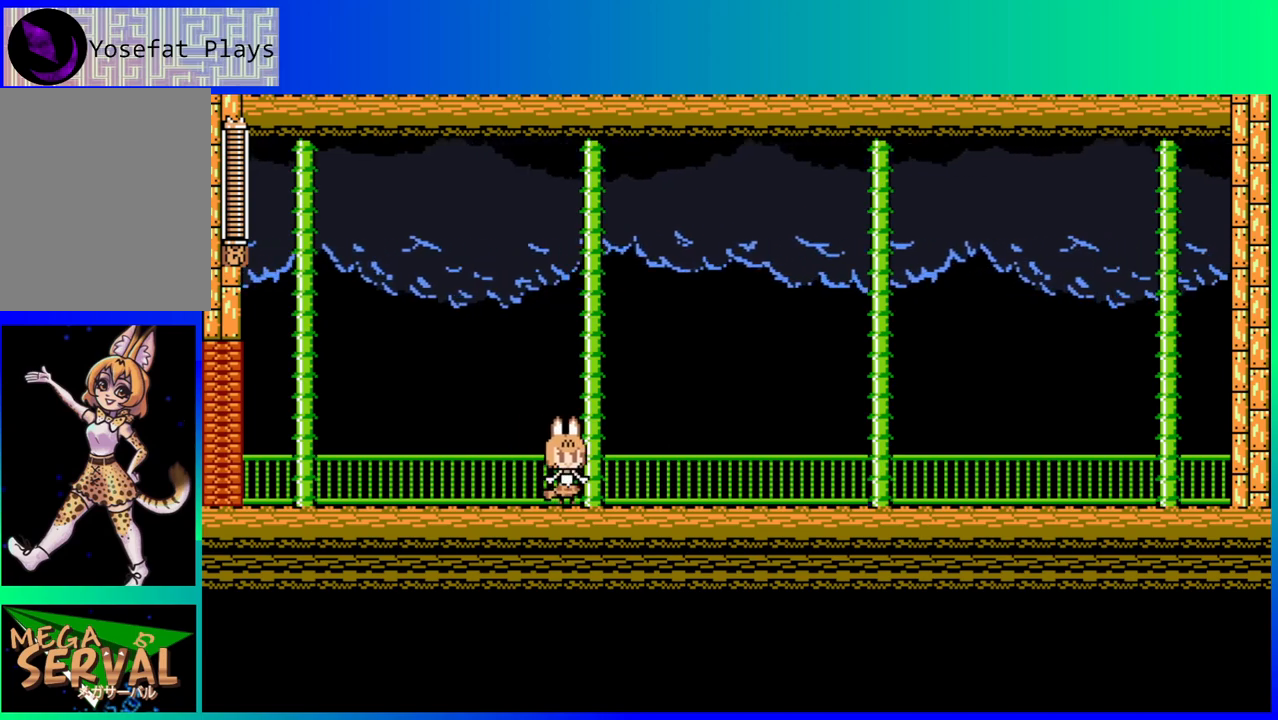
{"buttons": [], "left_stick": "center", "right_stick": "center", "events": [[283, "DPAD_RIGHT", "up"]]}